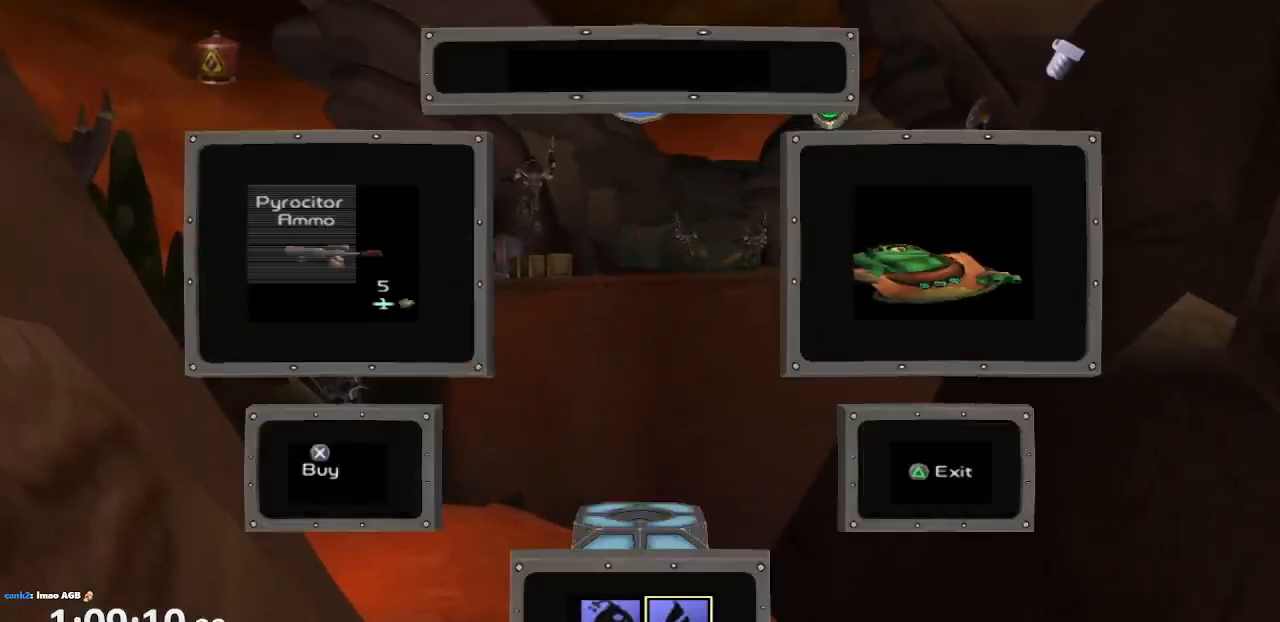
Gameplay with a controller (PlayStation layout); each line is a JSON object with the inputs held at the frame after it. "events" lists button and stick changes between this image and that frame as [ms after this image, input, new state], when the widget could be followed in between. Not read: L3 R3.
{"buttons": ["R1"], "left_stick": "center", "right_stick": "center", "events": [[50, "left_stick", "down"], [100, "CROSS", "down"], [100, "TRIANGLE", "up"], [117, "L1", "up"], [267, "CROSS", "up"], [350, "left_stick", "center"]]}
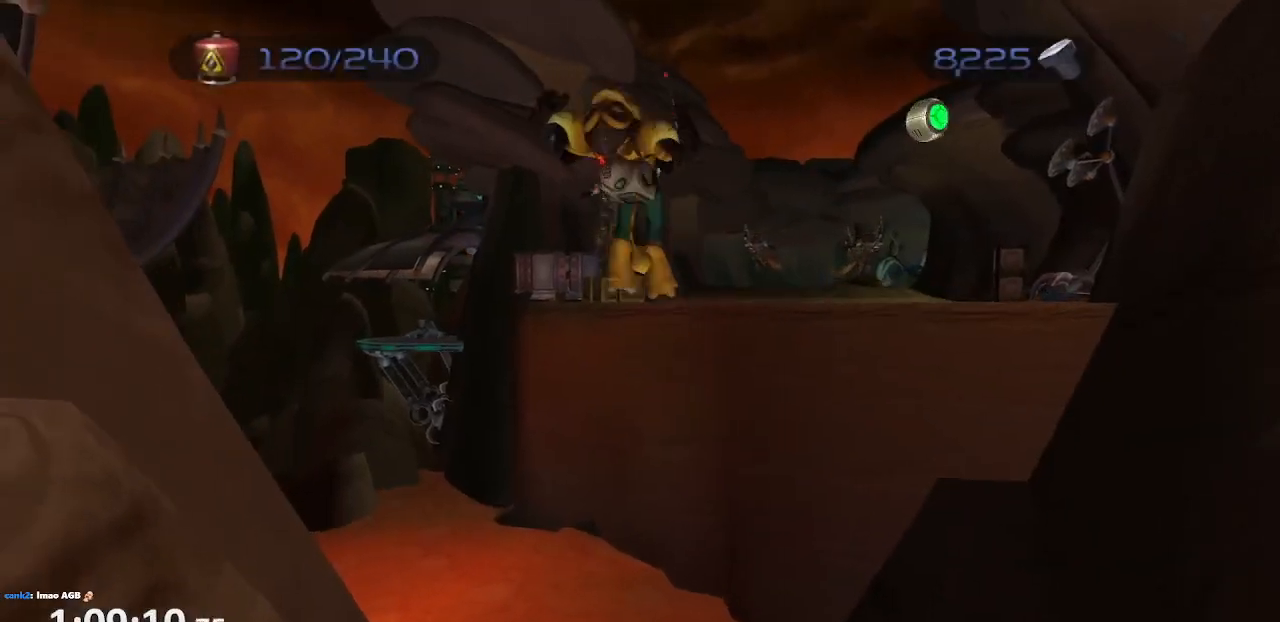
{"buttons": ["R1"], "left_stick": "down", "right_stick": "center", "events": [[50, "CIRCLE", "down"], [83, "L1", "down"], [117, "TRIANGLE", "down"], [167, "CIRCLE", "up"], [233, "TRIANGLE", "up"], [250, "CROSS", "down"], [250, "left_stick", "down"], [283, "L1", "up"], [433, "CROSS", "up"]]}
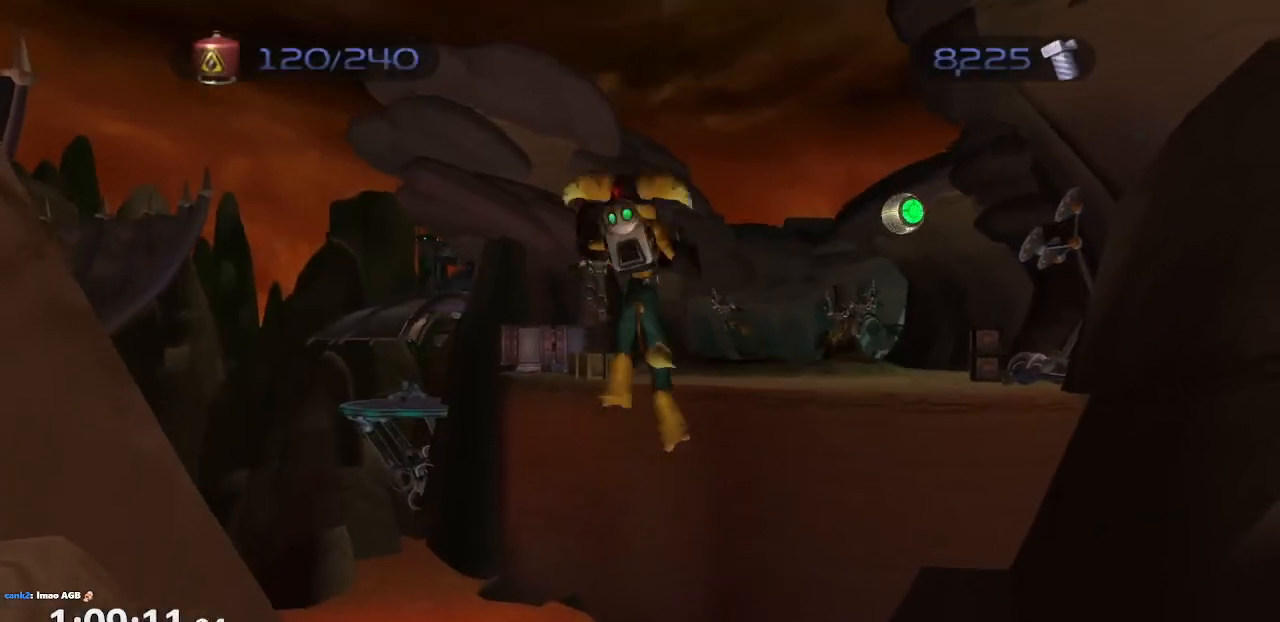
{"buttons": [], "left_stick": "down", "right_stick": "left", "events": [[50, "left_stick", "center"], [267, "R1", "up"], [400, "left_stick", "down"], [467, "right_stick", "left"]]}
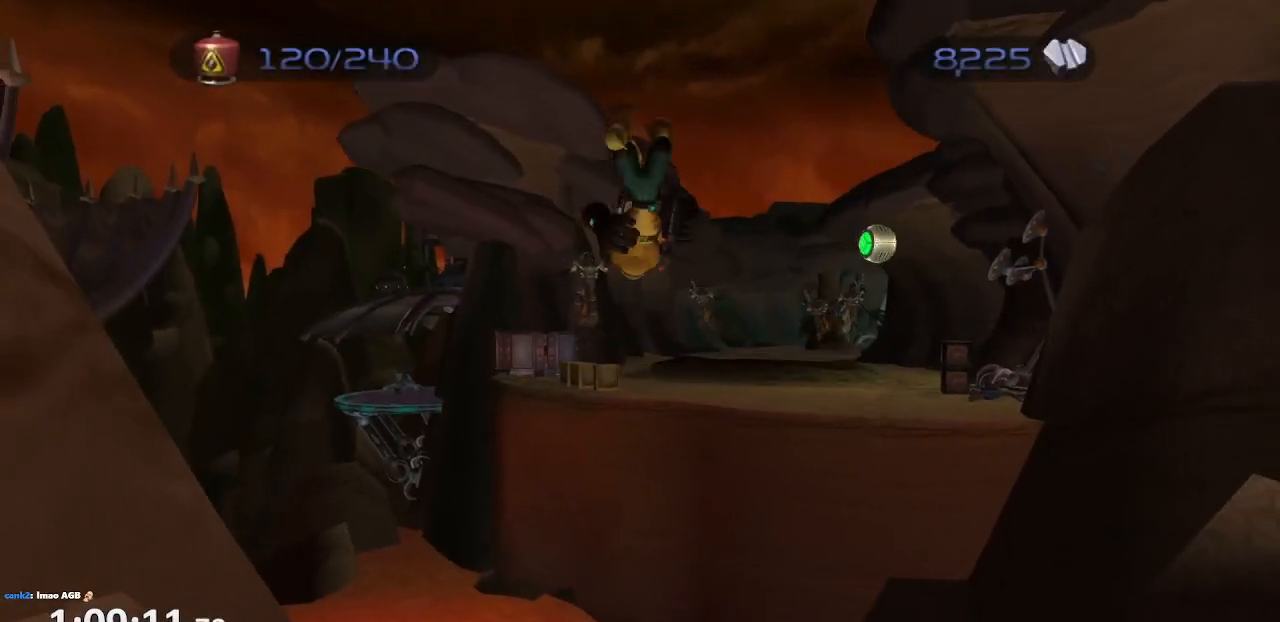
{"buttons": ["CROSS"], "left_stick": "down", "right_stick": "center", "events": [[100, "CROSS", "down"], [200, "right_stick", "center"]]}
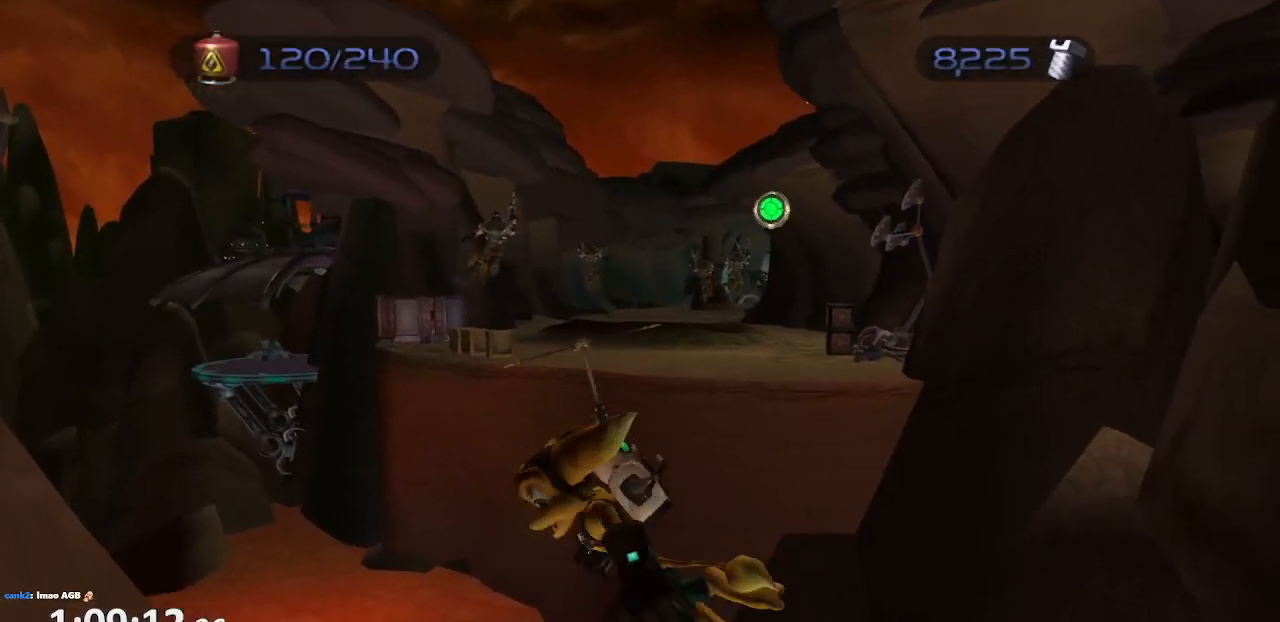
{"buttons": [], "left_stick": "down", "right_stick": "center", "events": [[417, "CROSS", "up"]]}
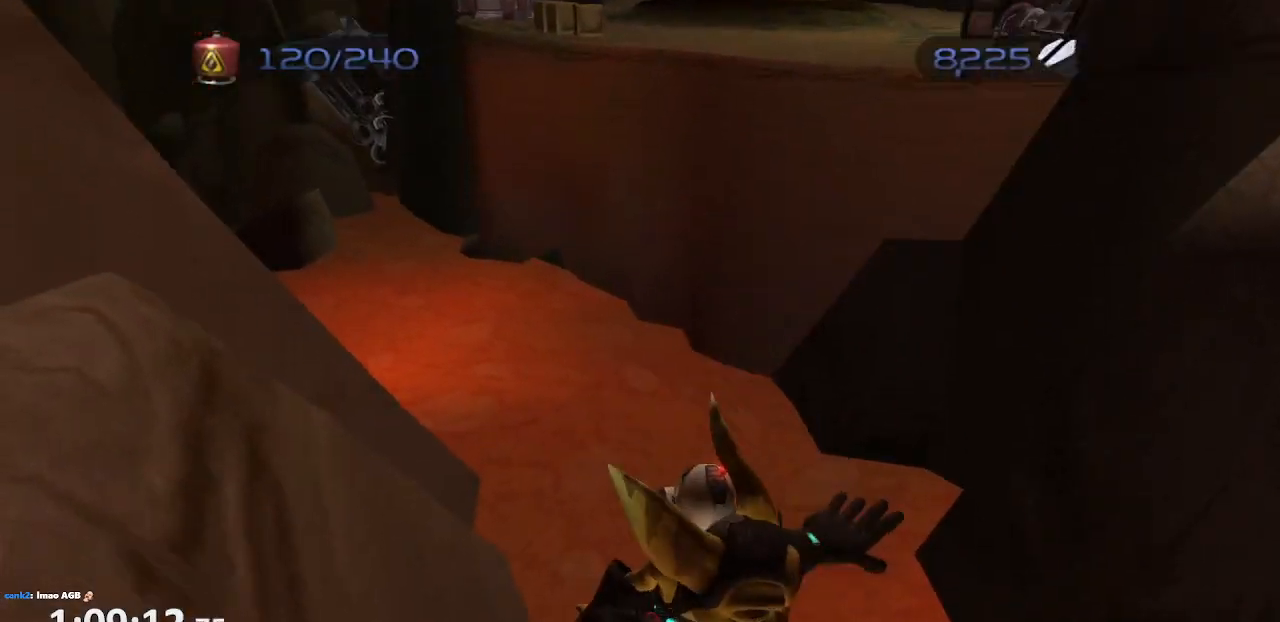
{"buttons": ["CROSS"], "left_stick": "down-left", "right_stick": "center", "events": [[233, "CROSS", "down"], [383, "left_stick", "down-left"]]}
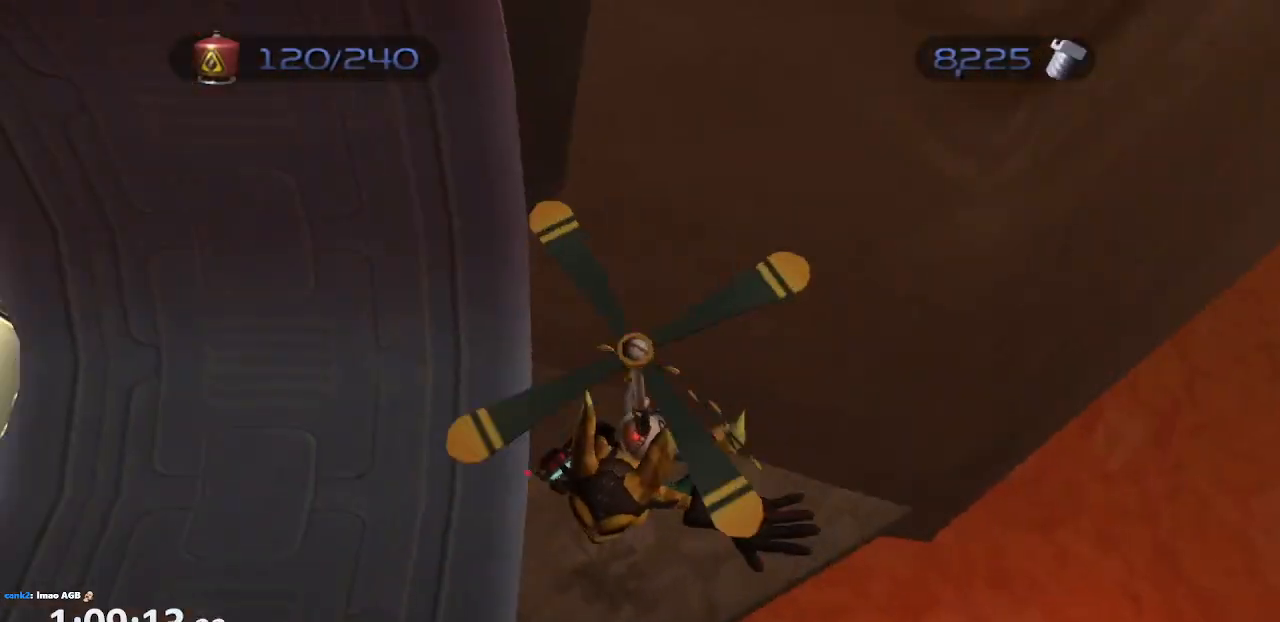
{"buttons": [], "left_stick": "up-left", "right_stick": "center", "events": [[83, "left_stick", "up-left"], [417, "CROSS", "up"]]}
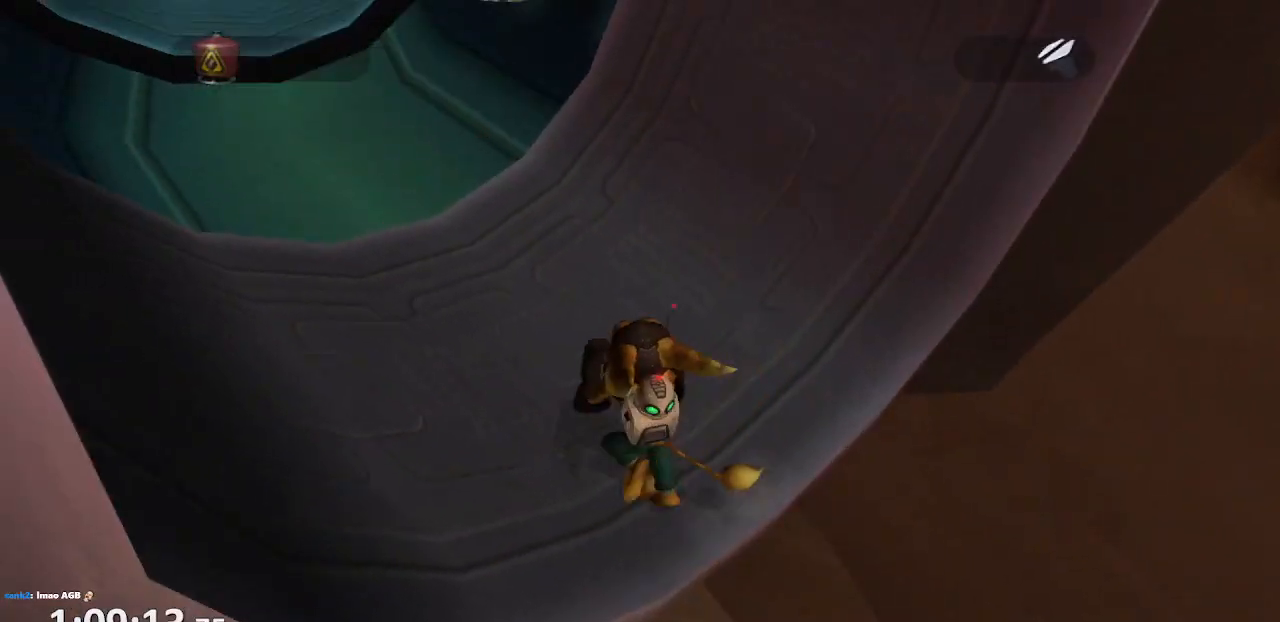
{"buttons": ["L1"], "left_stick": "down", "right_stick": "left", "events": [[150, "left_stick", "up-right"], [233, "left_stick", "down-right"], [233, "right_stick", "left"], [350, "left_stick", "down"], [483, "L1", "down"]]}
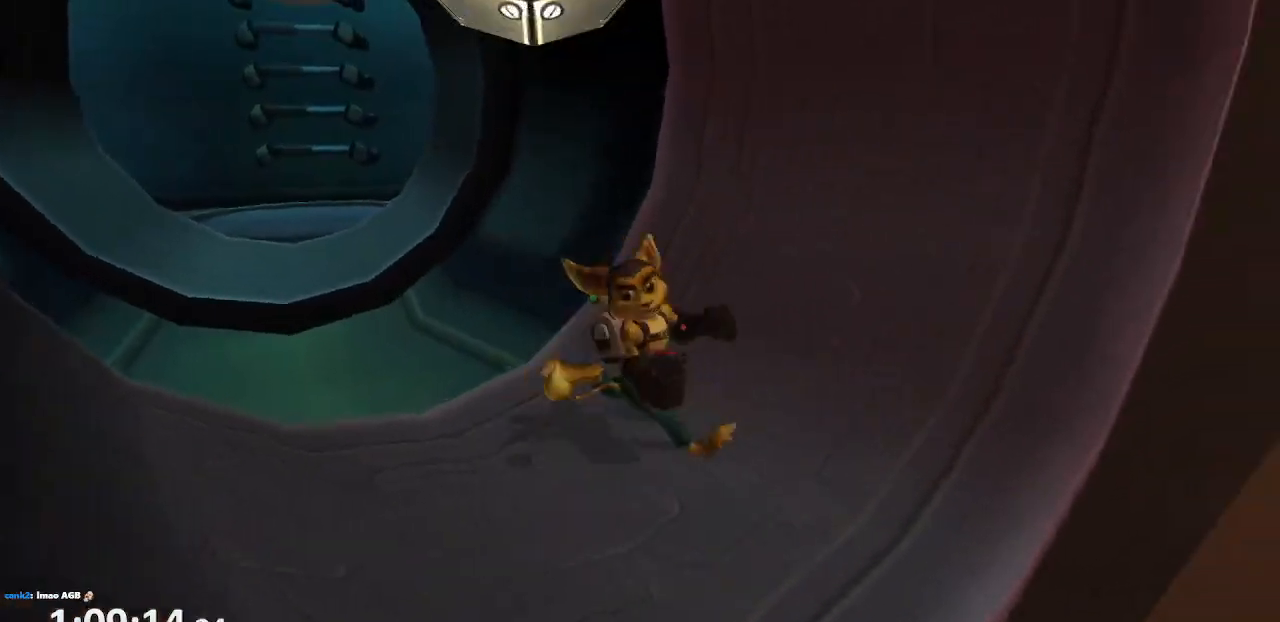
{"buttons": [], "left_stick": "center", "right_stick": "center", "events": [[17, "left_stick", "center"], [83, "L1", "up"], [267, "right_stick", "center"]]}
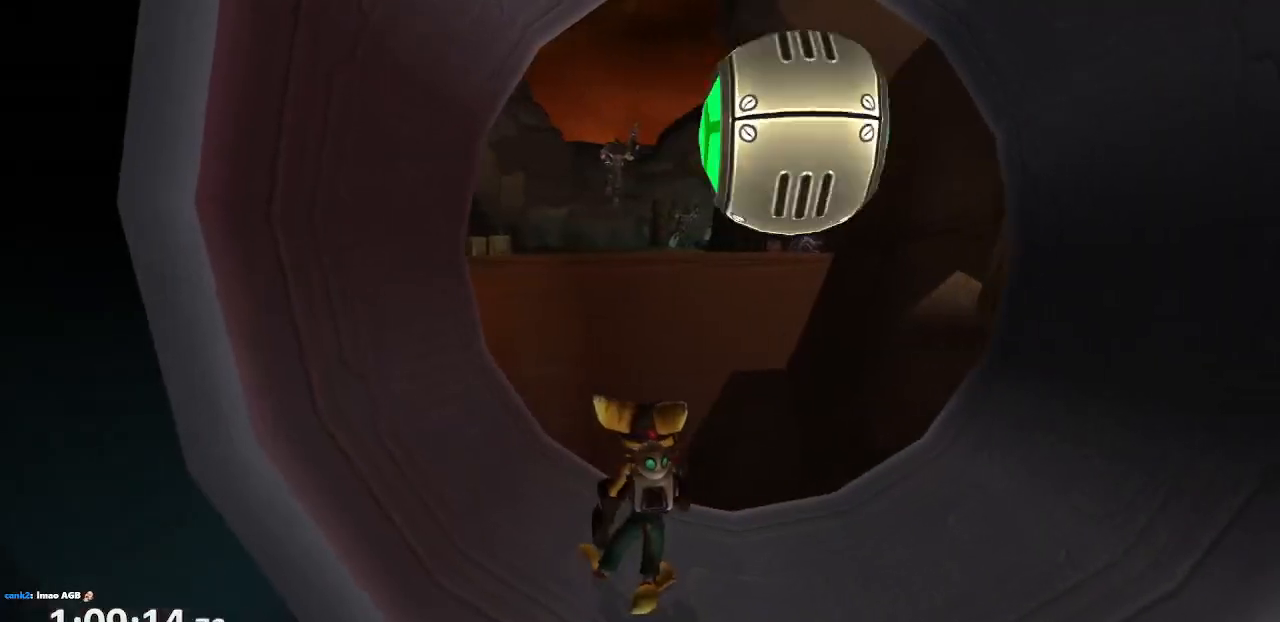
{"buttons": [], "left_stick": "center", "right_stick": "center", "events": [[17, "left_stick", "down-right"], [50, "right_stick", "right"], [250, "right_stick", "center"], [417, "left_stick", "center"], [450, "CROSS", "down"], [500, "CROSS", "up"]]}
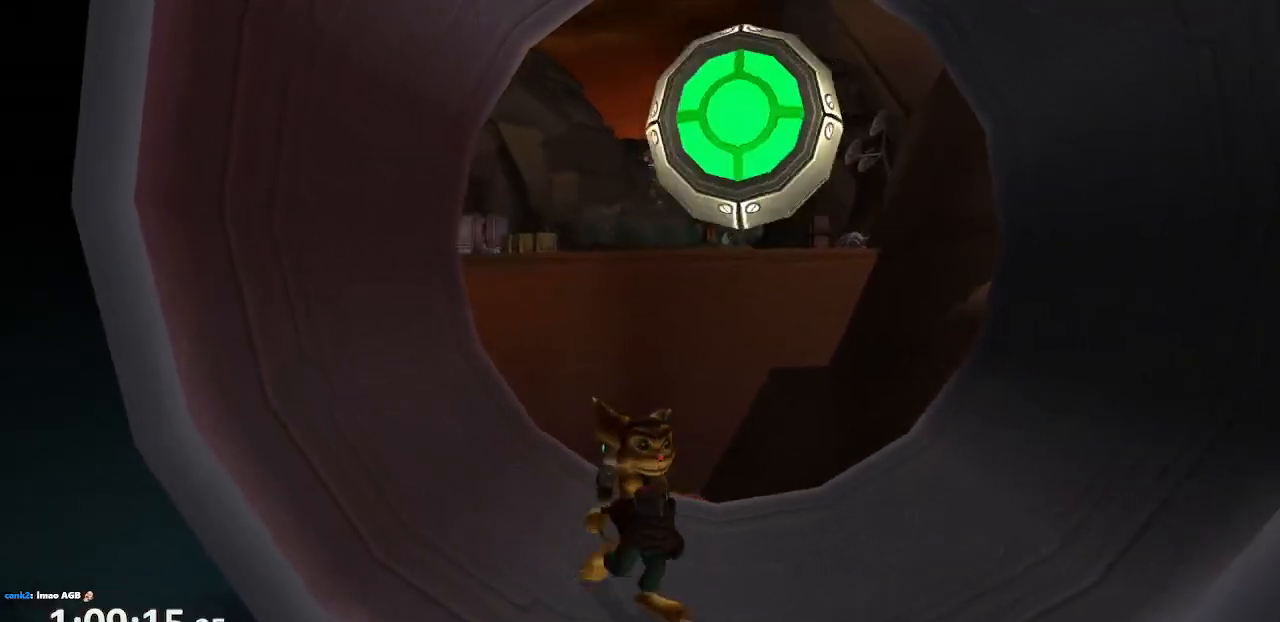
{"buttons": ["DPAD_UP"], "left_stick": "center", "right_stick": "center", "events": [[267, "DPAD_UP", "down"]]}
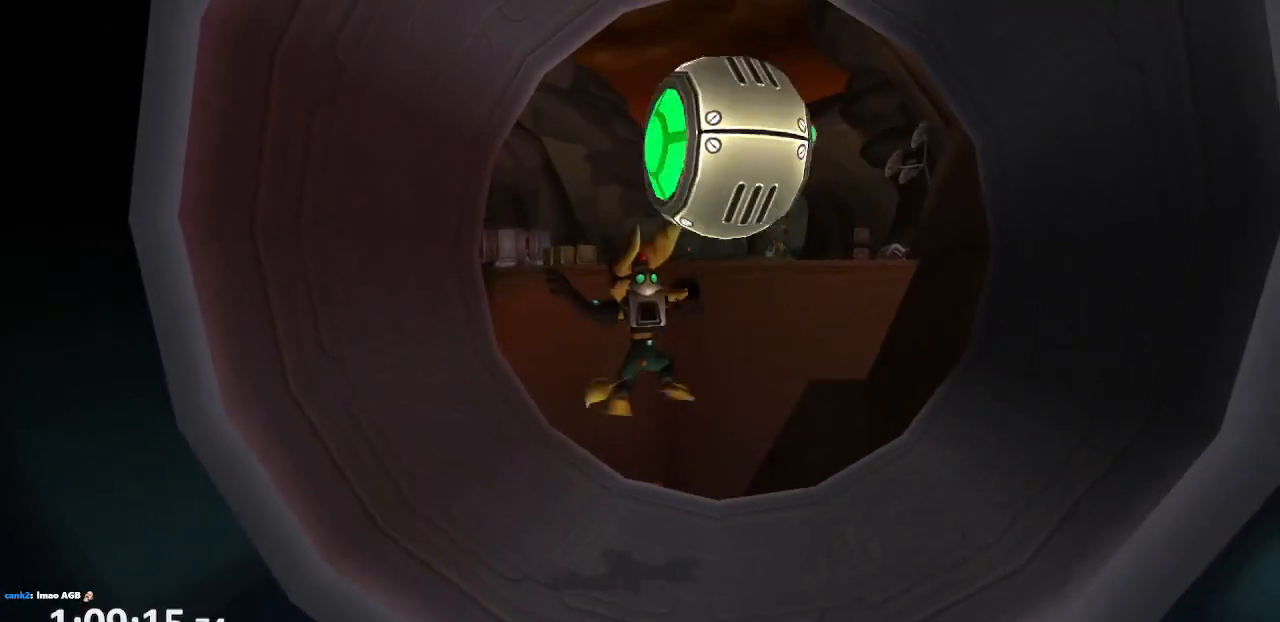
{"buttons": ["CROSS", "R1"], "left_stick": "center", "right_stick": "center", "events": [[333, "CROSS", "down"], [367, "DPAD_UP", "up"], [367, "R1", "down"], [367, "R2", "down"], [450, "DPAD_LEFT", "down"], [500, "DPAD_LEFT", "up"], [500, "R2", "up"]]}
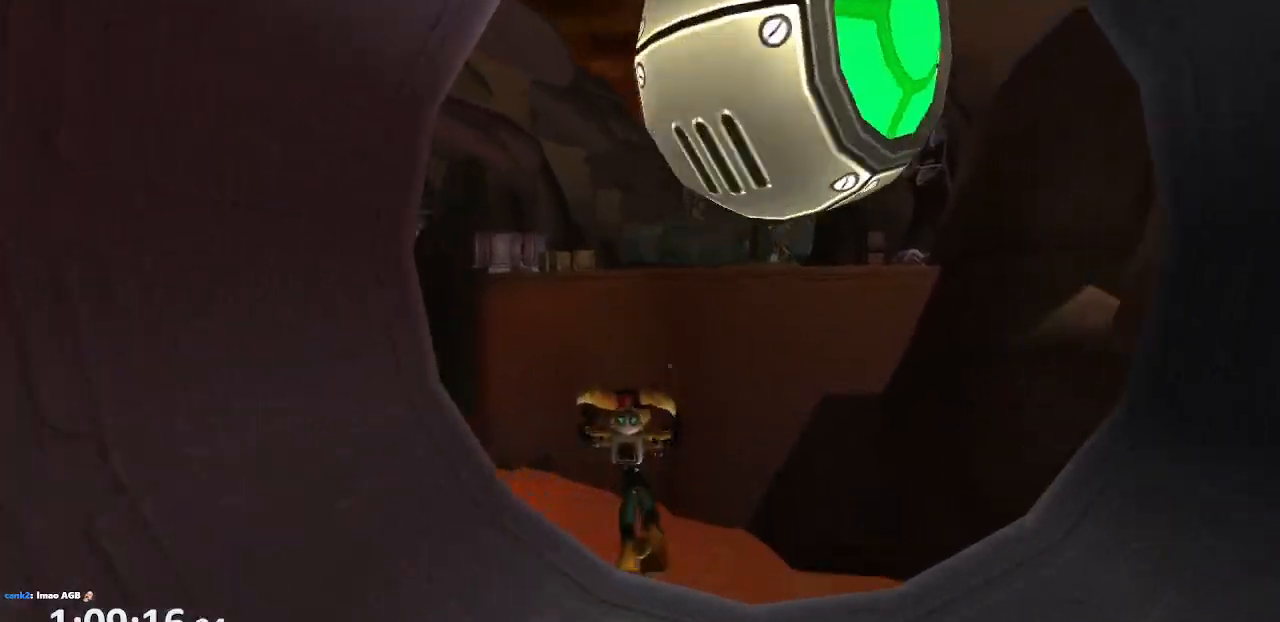
{"buttons": ["CROSS", "R1", "R2", "DPAD_LEFT"], "left_stick": "center", "right_stick": "center", "events": [[67, "DPAD_LEFT", "down"], [67, "R2", "down"], [117, "R1", "up"], [133, "DPAD_LEFT", "up"], [167, "DPAD_LEFT", "down"], [167, "R1", "down"], [200, "R2", "up"], [267, "DPAD_LEFT", "up"], [267, "R1", "up"], [267, "R2", "down"], [300, "DPAD_LEFT", "down"], [317, "R1", "down"], [367, "DPAD_LEFT", "up"], [367, "R2", "up"], [417, "DPAD_LEFT", "down"], [417, "R1", "up"], [417, "R2", "down"], [467, "R1", "down"]]}
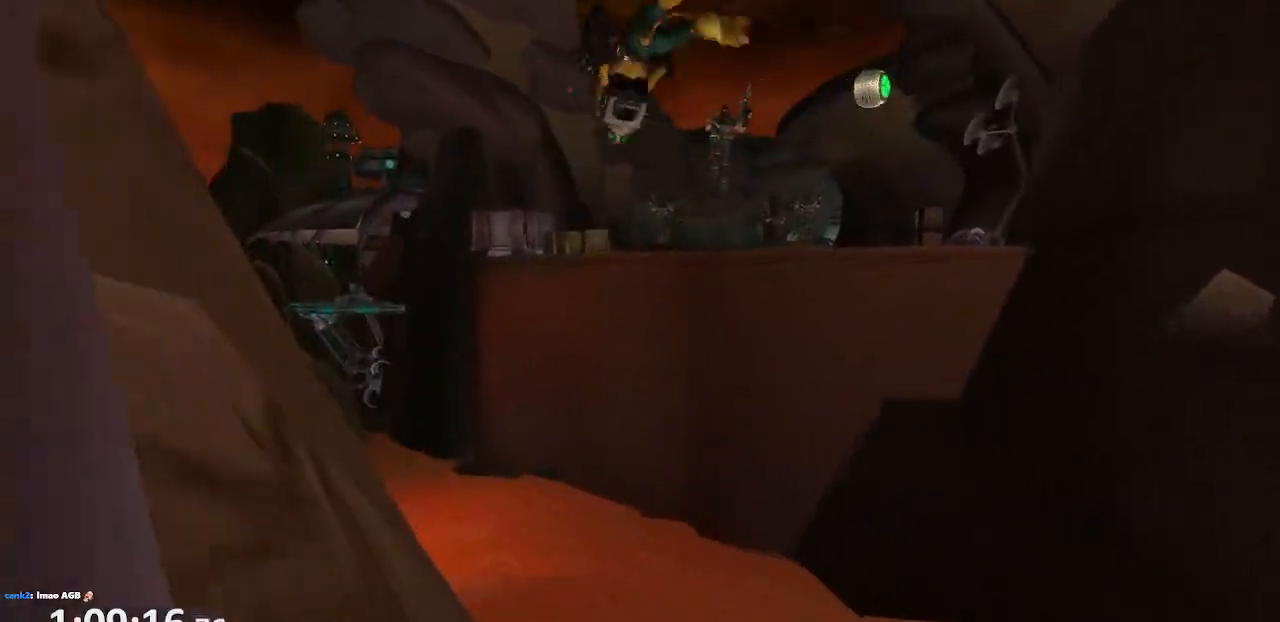
{"buttons": ["CIRCLE", "L1", "R1"], "left_stick": "center", "right_stick": "center", "events": [[17, "DPAD_LEFT", "up"], [17, "R2", "up"], [50, "R1", "up"], [100, "CROSS", "up"], [433, "CIRCLE", "down"], [433, "L1", "down"], [450, "R1", "down"]]}
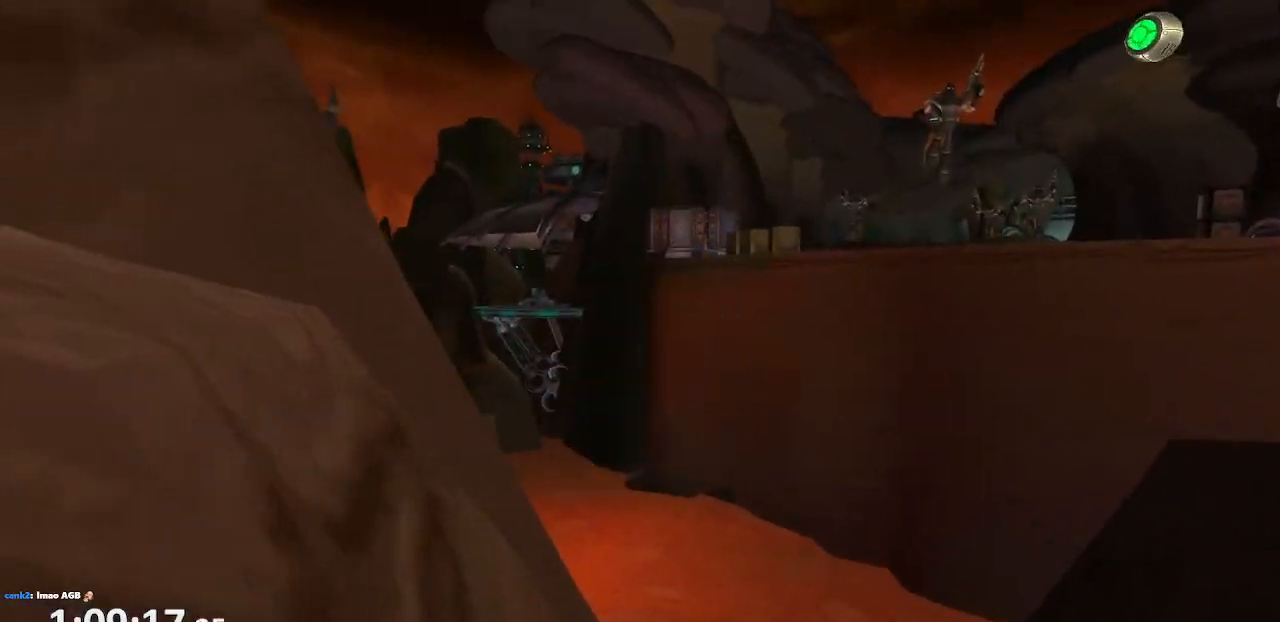
{"buttons": ["R1"], "left_stick": "down-left", "right_stick": "center", "events": [[33, "TRIANGLE", "down"], [117, "left_stick", "down"], [133, "CIRCLE", "up"], [133, "CROSS", "down"], [133, "L1", "up"], [133, "TRIANGLE", "up"], [283, "left_stick", "down-left"], [317, "CROSS", "up"]]}
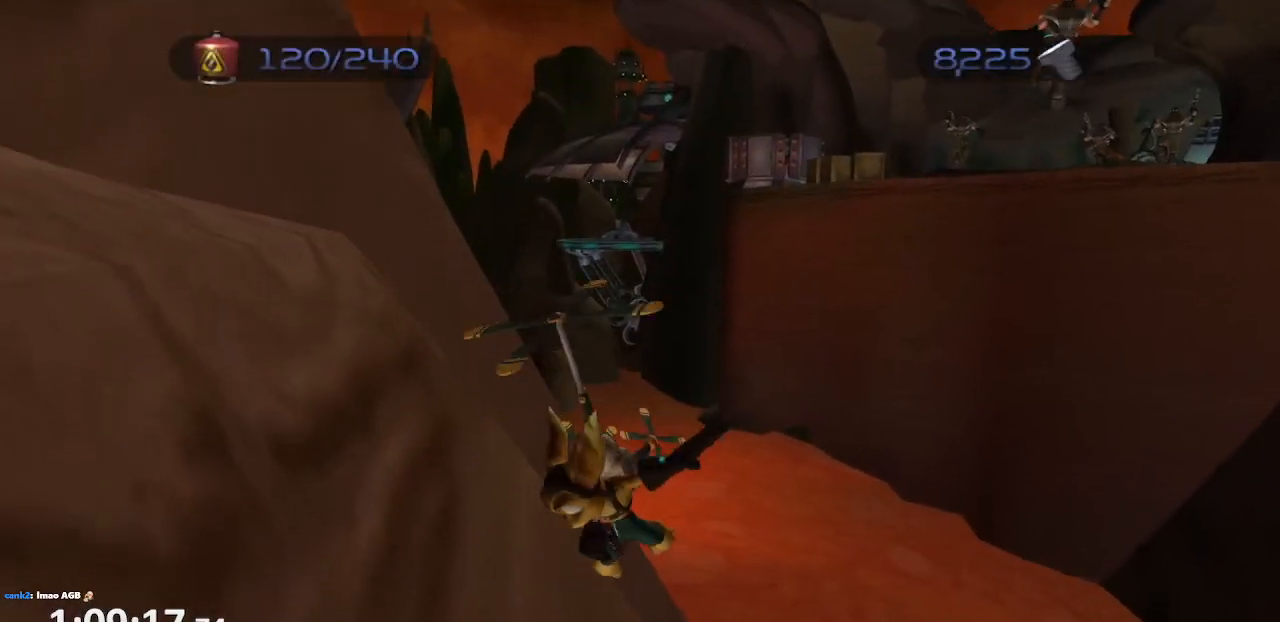
{"buttons": ["CROSS", "R1"], "left_stick": "left", "right_stick": "center", "events": [[83, "left_stick", "left"], [200, "CROSS", "down"], [450, "CROSS", "up"], [483, "CROSS", "down"]]}
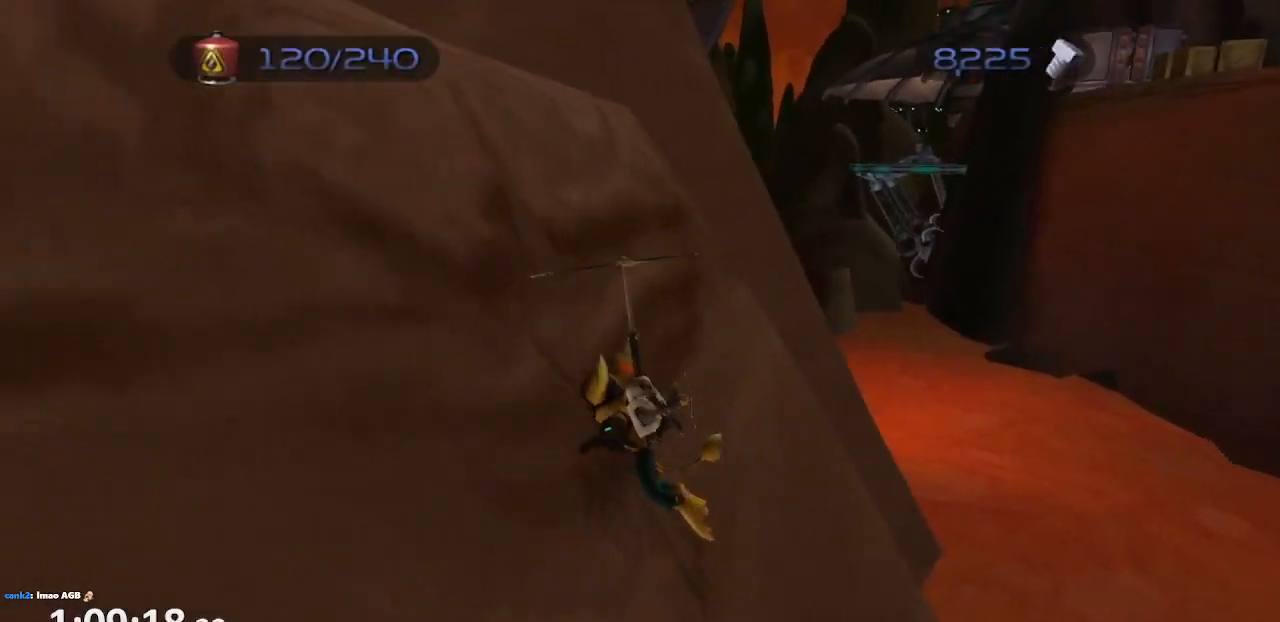
{"buttons": ["CIRCLE", "L1", "R1"], "left_stick": "center", "right_stick": "center", "events": [[100, "CROSS", "up"], [167, "CROSS", "down"], [317, "CROSS", "up"], [467, "CIRCLE", "down"], [483, "left_stick", "center"], [500, "L1", "down"]]}
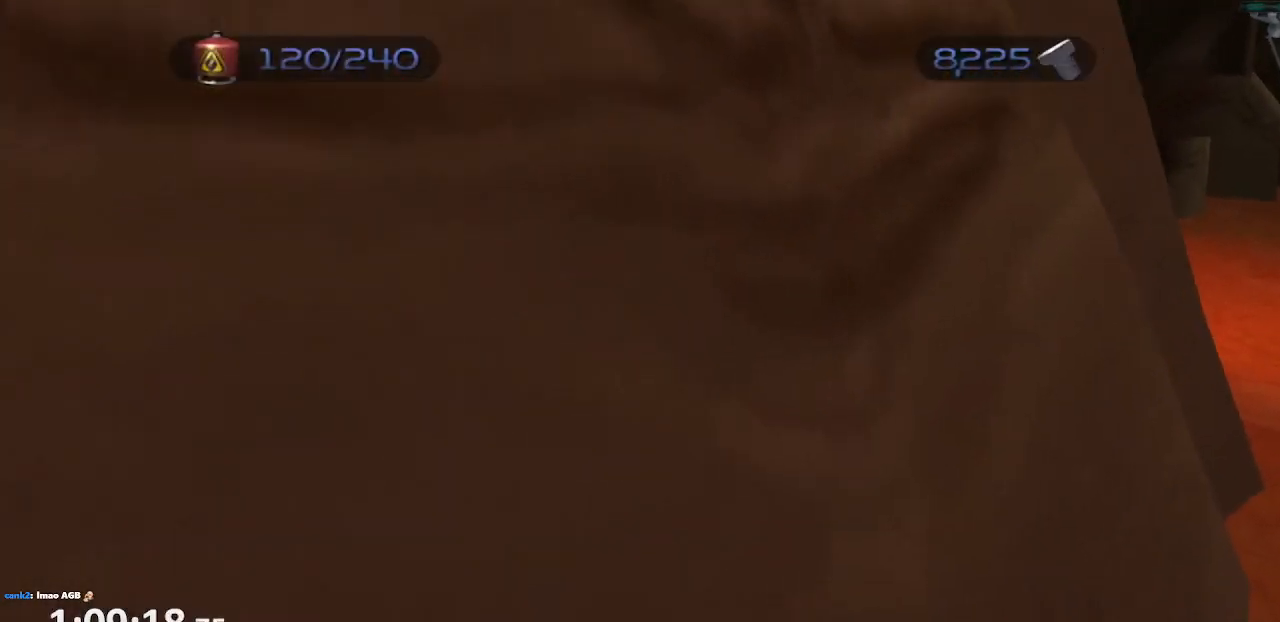
{"buttons": ["R1"], "left_stick": "center", "right_stick": "center", "events": [[17, "TRIANGLE", "down"], [50, "CIRCLE", "up"], [150, "TRIANGLE", "up"], [167, "CROSS", "down"], [167, "L1", "up"], [167, "left_stick", "down-left"], [367, "CROSS", "up"], [433, "left_stick", "center"]]}
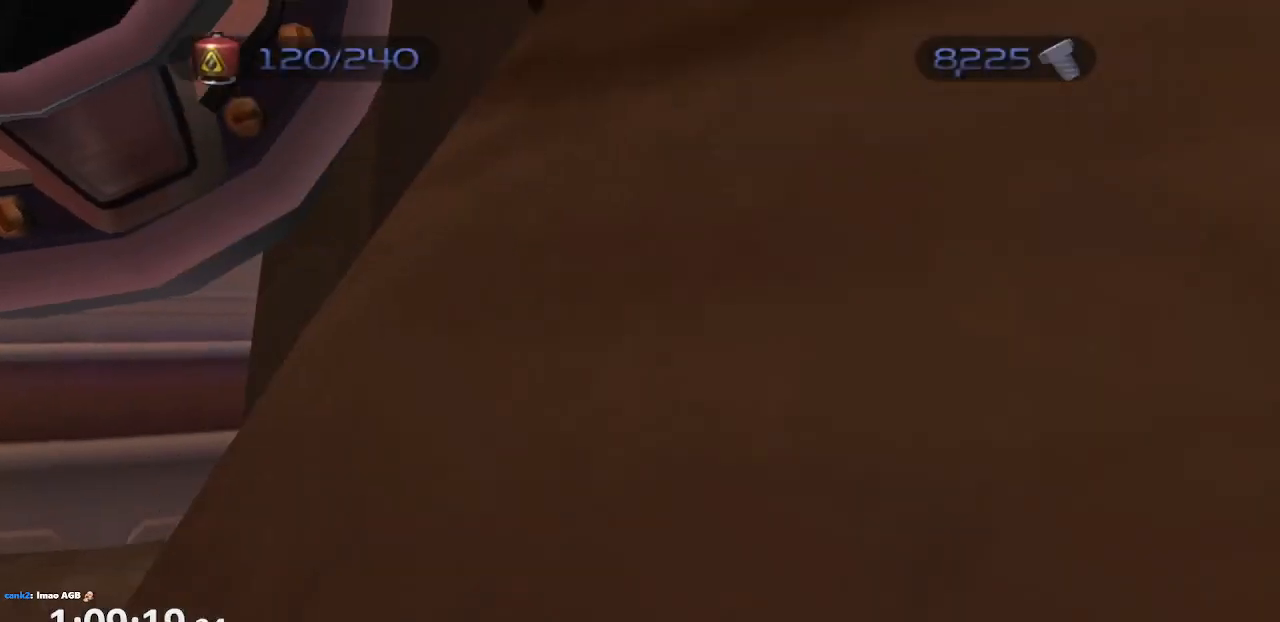
{"buttons": ["CROSS", "R1"], "left_stick": "left", "right_stick": "center", "events": [[183, "CIRCLE", "down"], [200, "L1", "down"], [233, "TRIANGLE", "down"], [283, "CIRCLE", "up"], [300, "left_stick", "left"], [367, "CROSS", "down"], [367, "TRIANGLE", "up"], [400, "L1", "up"]]}
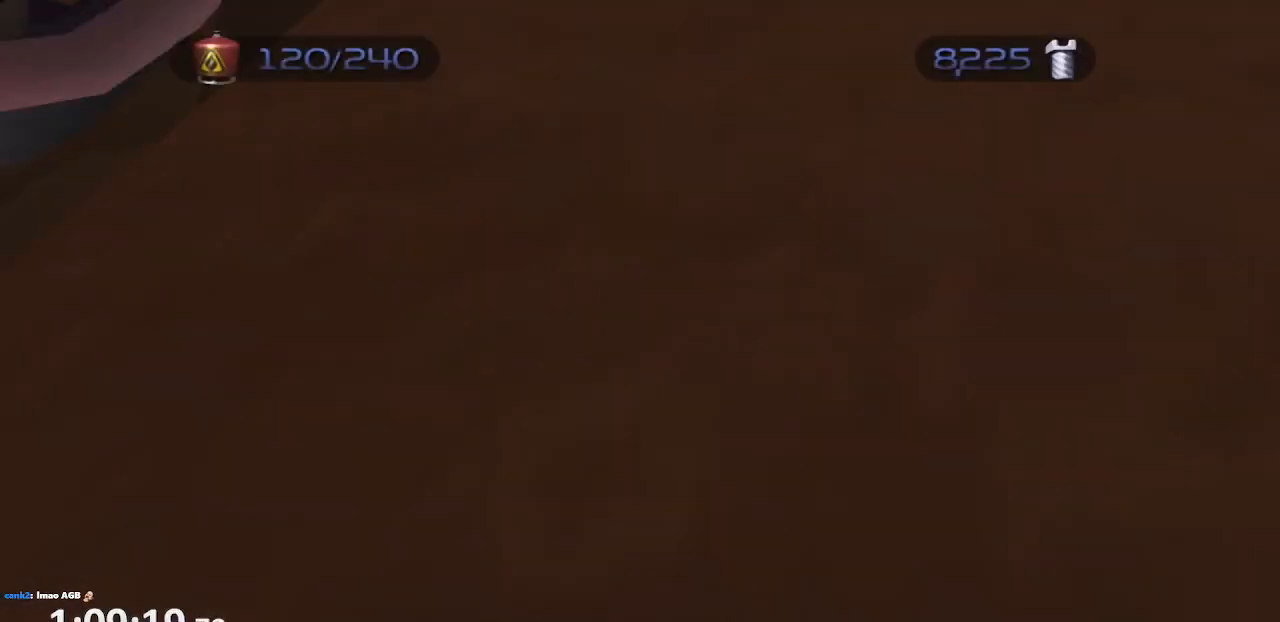
{"buttons": ["CIRCLE", "TRIANGLE", "R1"], "left_stick": "center", "right_stick": "center", "events": [[50, "CROSS", "up"], [233, "left_stick", "center"], [433, "CIRCLE", "down"], [483, "TRIANGLE", "down"]]}
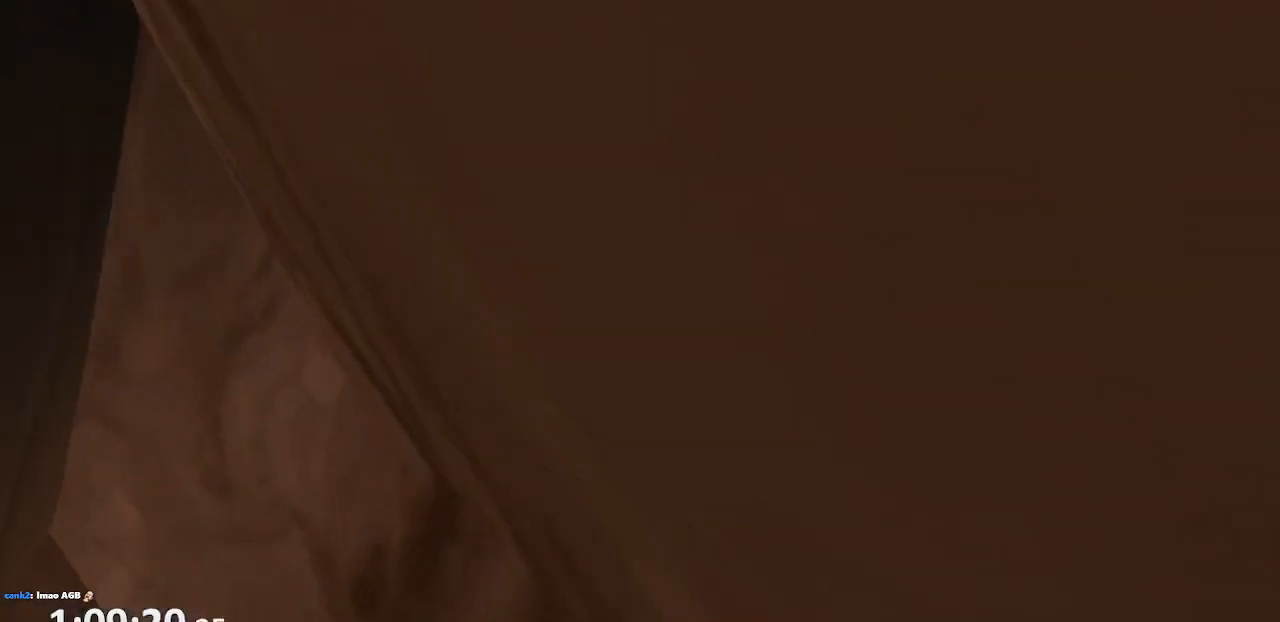
{"buttons": ["R1"], "left_stick": "center", "right_stick": "center", "events": [[33, "L1", "down"], [67, "left_stick", "right"], [83, "CIRCLE", "up"], [100, "CROSS", "down"], [100, "TRIANGLE", "up"], [233, "L1", "up"], [283, "CROSS", "up"], [333, "left_stick", "center"]]}
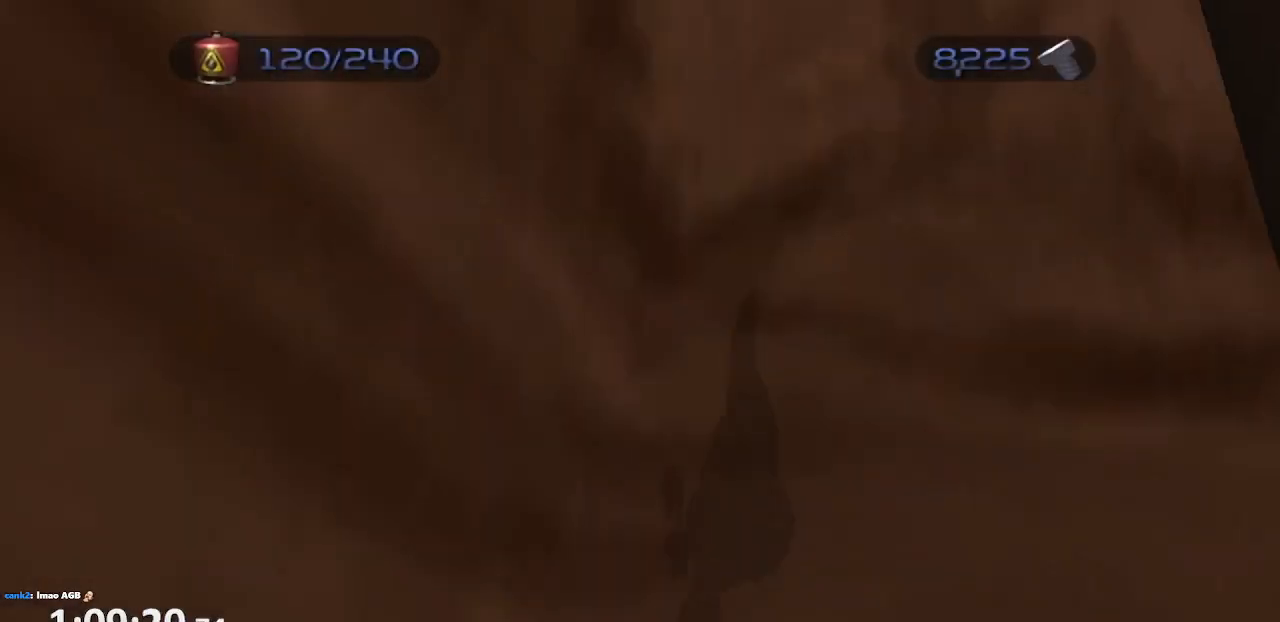
{"buttons": ["CROSS"], "left_stick": "right", "right_stick": "center", "events": [[217, "CIRCLE", "down"], [283, "TRIANGLE", "down"], [317, "CIRCLE", "up"], [400, "TRIANGLE", "up"], [450, "R1", "up"], [500, "CROSS", "down"], [500, "left_stick", "right"]]}
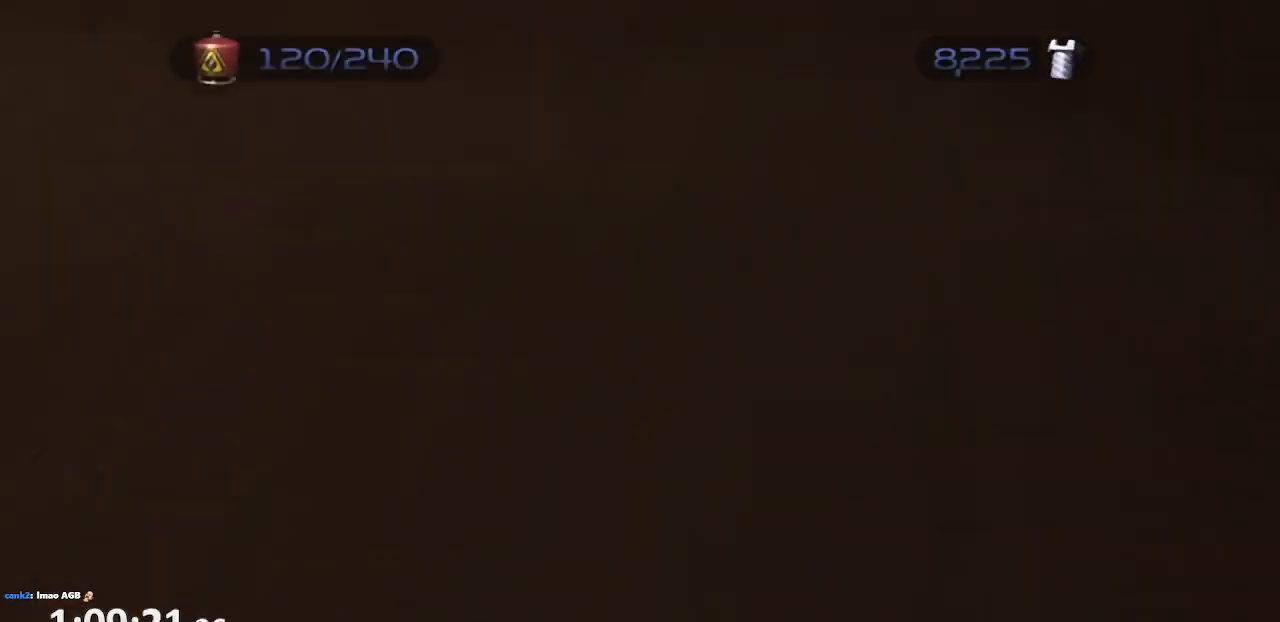
{"buttons": ["CROSS"], "left_stick": "up-right", "right_stick": "down-left", "events": [[50, "right_stick", "left"], [283, "left_stick", "up-right"], [283, "right_stick", "down-left"]]}
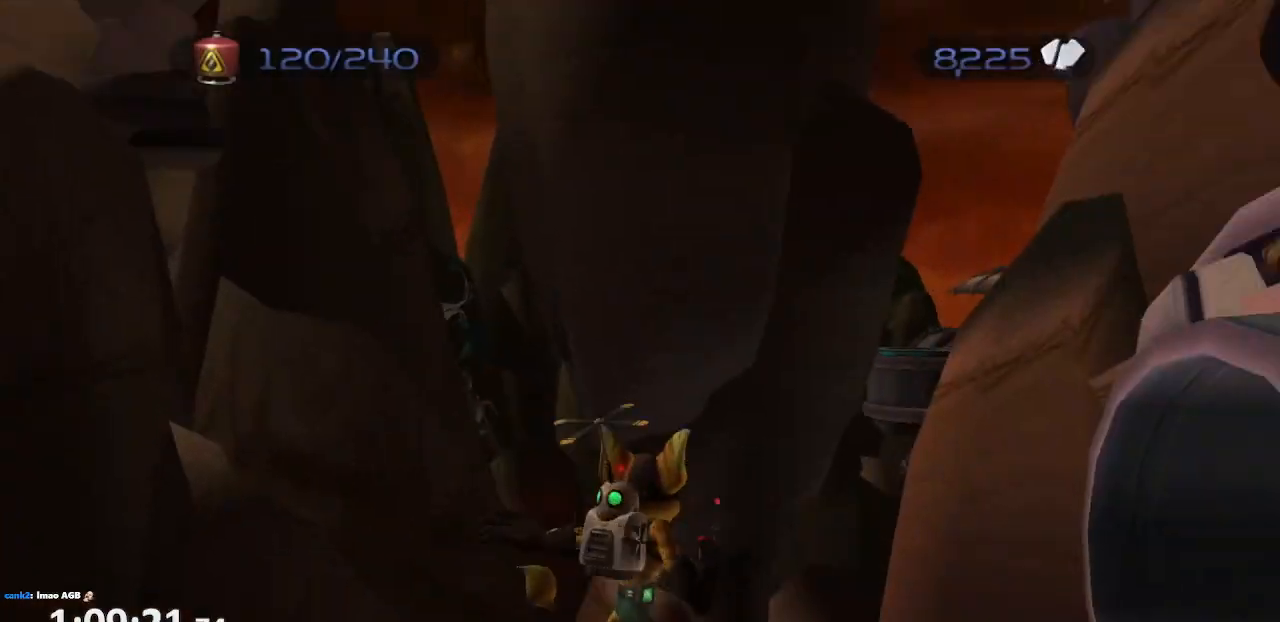
{"buttons": ["CROSS"], "left_stick": "up-left", "right_stick": "center", "events": [[17, "left_stick", "up"], [383, "left_stick", "up-left"], [467, "right_stick", "center"]]}
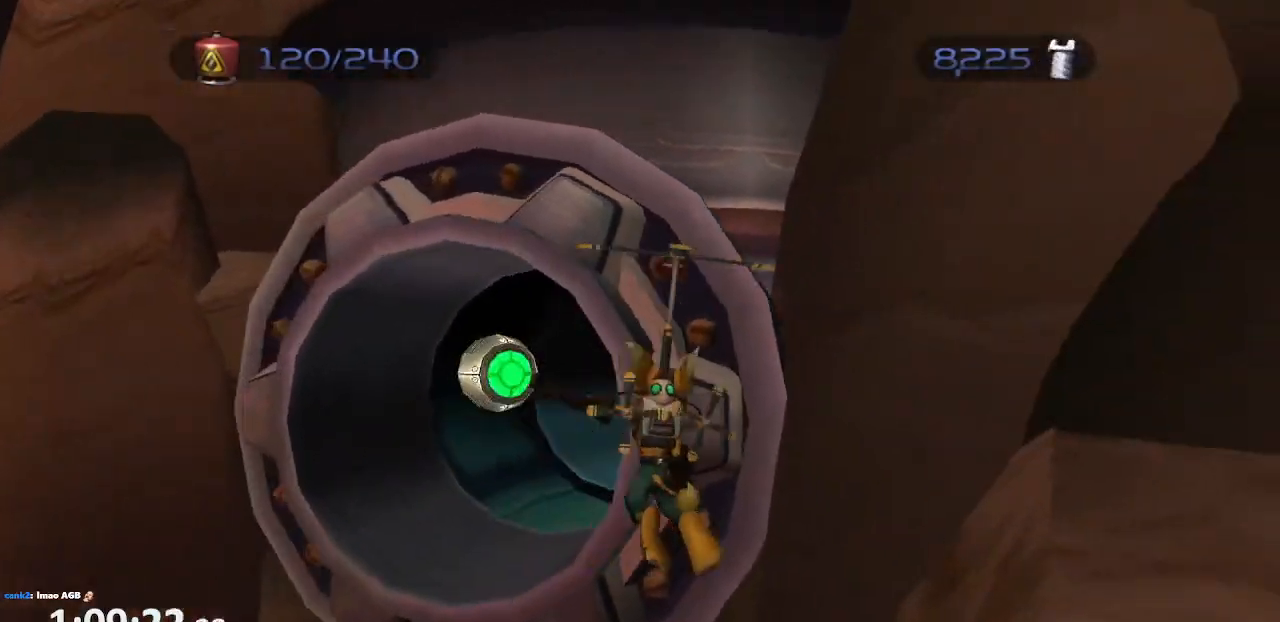
{"buttons": ["CIRCLE", "TRIANGLE", "L1", "R1"], "left_stick": "center", "right_stick": "center", "events": [[350, "CROSS", "up"], [383, "R1", "down"], [417, "CIRCLE", "down"], [417, "L1", "down"], [417, "left_stick", "center"], [483, "TRIANGLE", "down"]]}
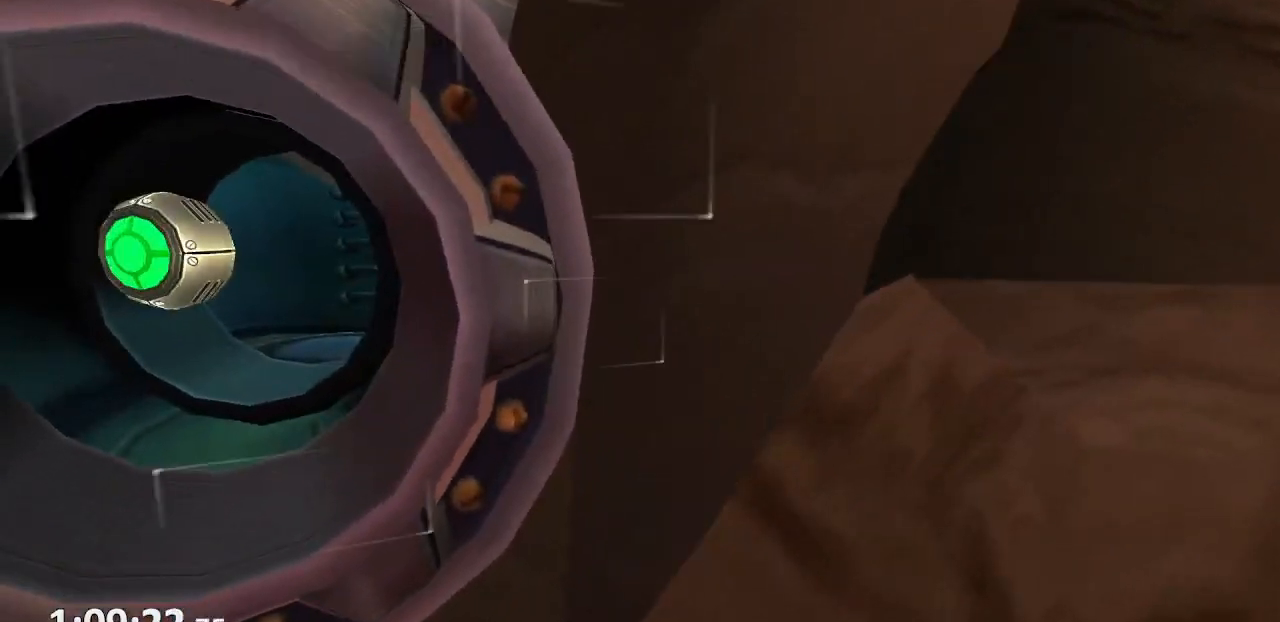
{"buttons": ["R1"], "left_stick": "center", "right_stick": "center", "events": [[33, "left_stick", "left"], [83, "CIRCLE", "up"], [83, "L1", "up"], [83, "TRIANGLE", "up"], [100, "CROSS", "down"], [283, "CROSS", "up"], [283, "left_stick", "center"]]}
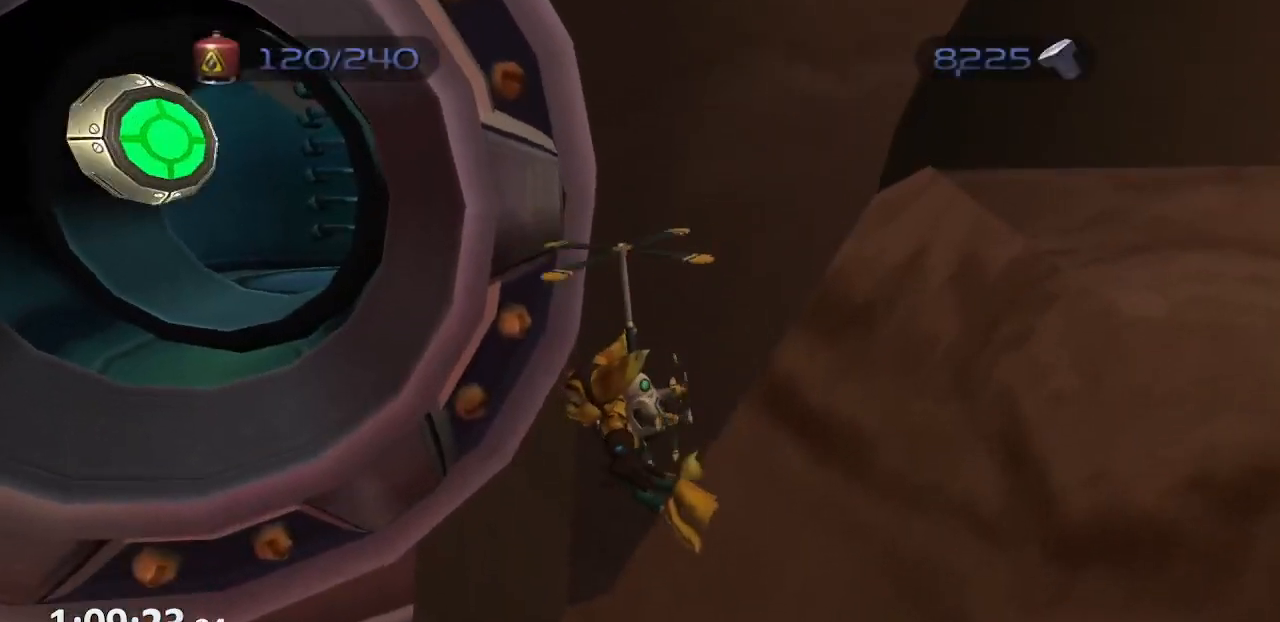
{"buttons": ["R1"], "left_stick": "down-left", "right_stick": "center", "events": [[100, "CIRCLE", "down"], [150, "L1", "down"], [183, "TRIANGLE", "down"], [233, "CIRCLE", "up"], [267, "left_stick", "down-left"], [283, "CROSS", "down"], [283, "TRIANGLE", "up"], [317, "L1", "up"], [483, "CROSS", "up"]]}
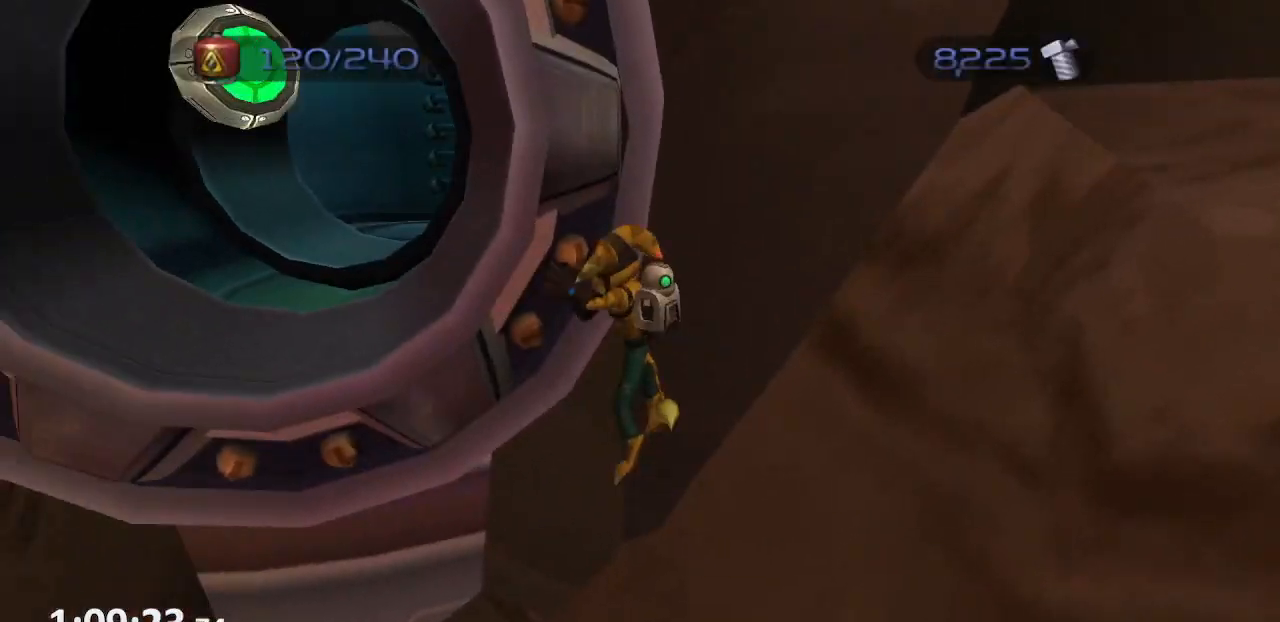
{"buttons": ["TRIANGLE", "R1"], "left_stick": "center", "right_stick": "center", "events": [[83, "left_stick", "center"], [333, "CIRCLE", "down"], [433, "TRIANGLE", "down"], [500, "CIRCLE", "up"]]}
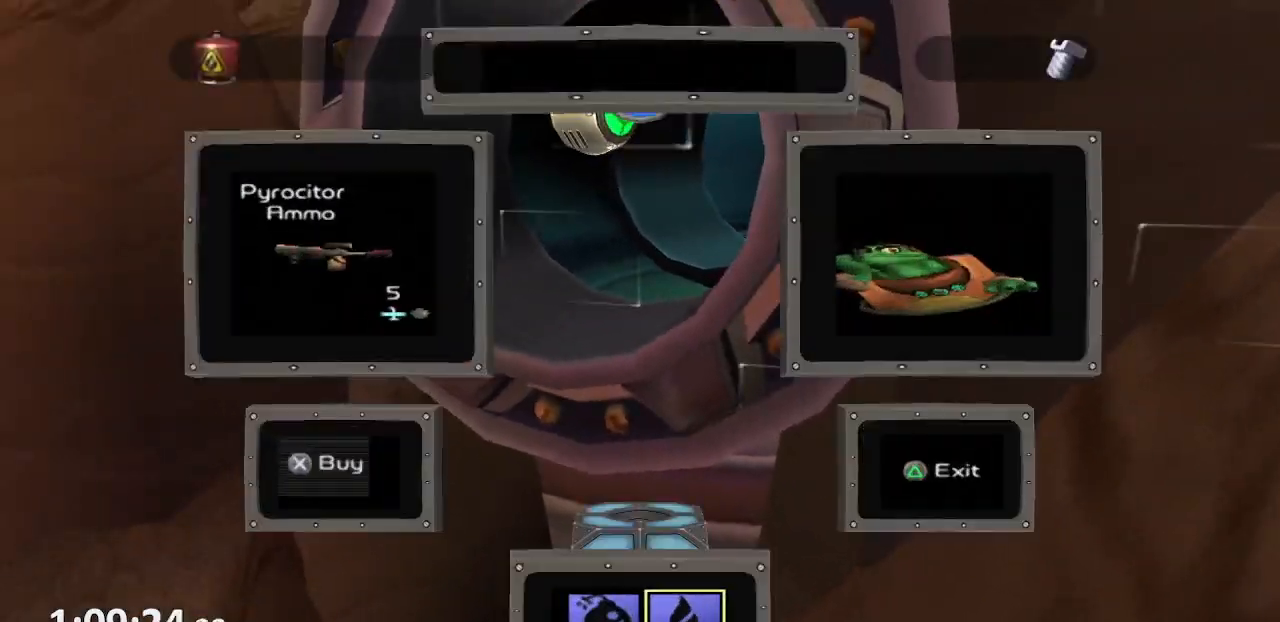
{"buttons": ["CROSS"], "left_stick": "up", "right_stick": "center", "events": [[33, "CROSS", "down"], [50, "TRIANGLE", "up"], [50, "left_stick", "up"], [117, "R1", "up"]]}